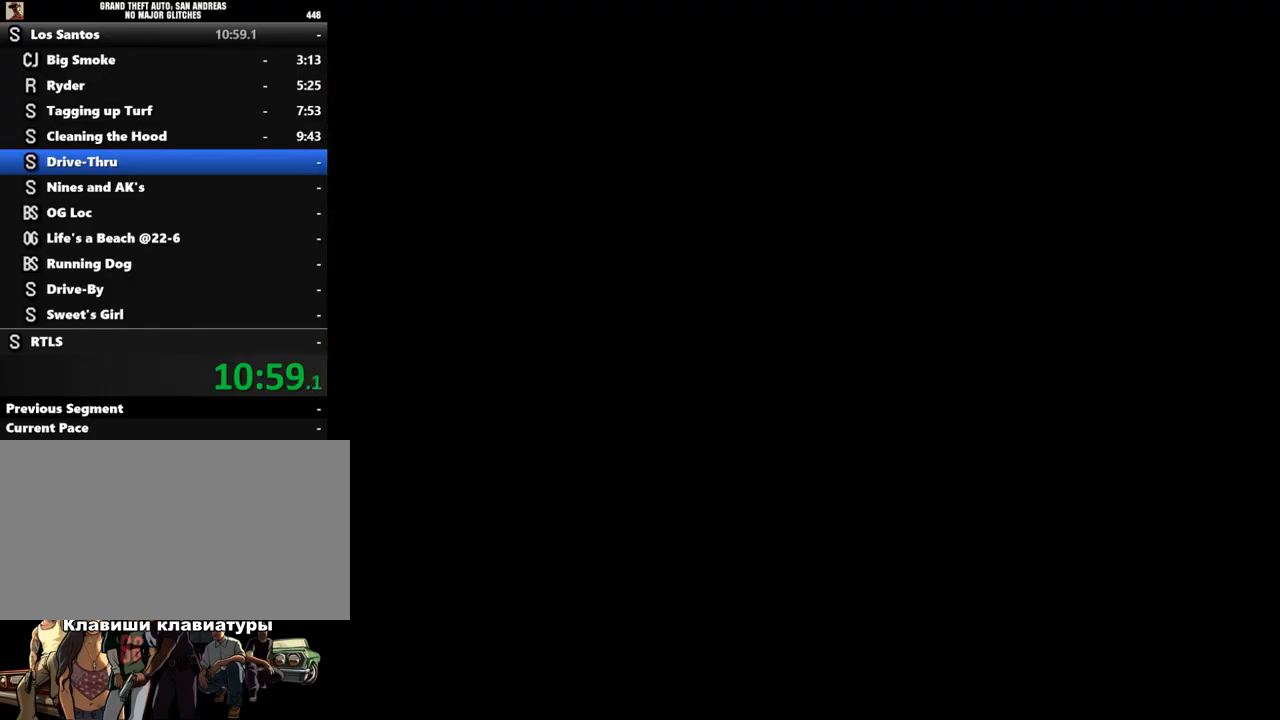
Gameplay with keyboard and mouse; each line is a JSON object with the keys and mouse buttons held at the frame after it. "events" lists presses ("down") and releases ("up") of "a", "alt", "c", "caps_lock", "ctrl", "d", "down", "e", "escape", "f", "left", "q", "r", "return", "right", "s", "shift", "space", "super", "t", "tab", "up", "v", "w", "x", "z", "mouse_left", "mouse_wheel" and "mouse_right" between this image and that frame as [ms after this image, input, new state], when the widget could be followed in between. "mouse_left", "mouse_wheel", "mouse_right" = the "left", "wheel", "right" buttons of the "mouse" list. No other keys are recorded. "wheel" means that the mouse wheel is clicked or scrolled. Mouse movement is not recorded.
{"keys": ["s"], "mouse": [], "events": []}
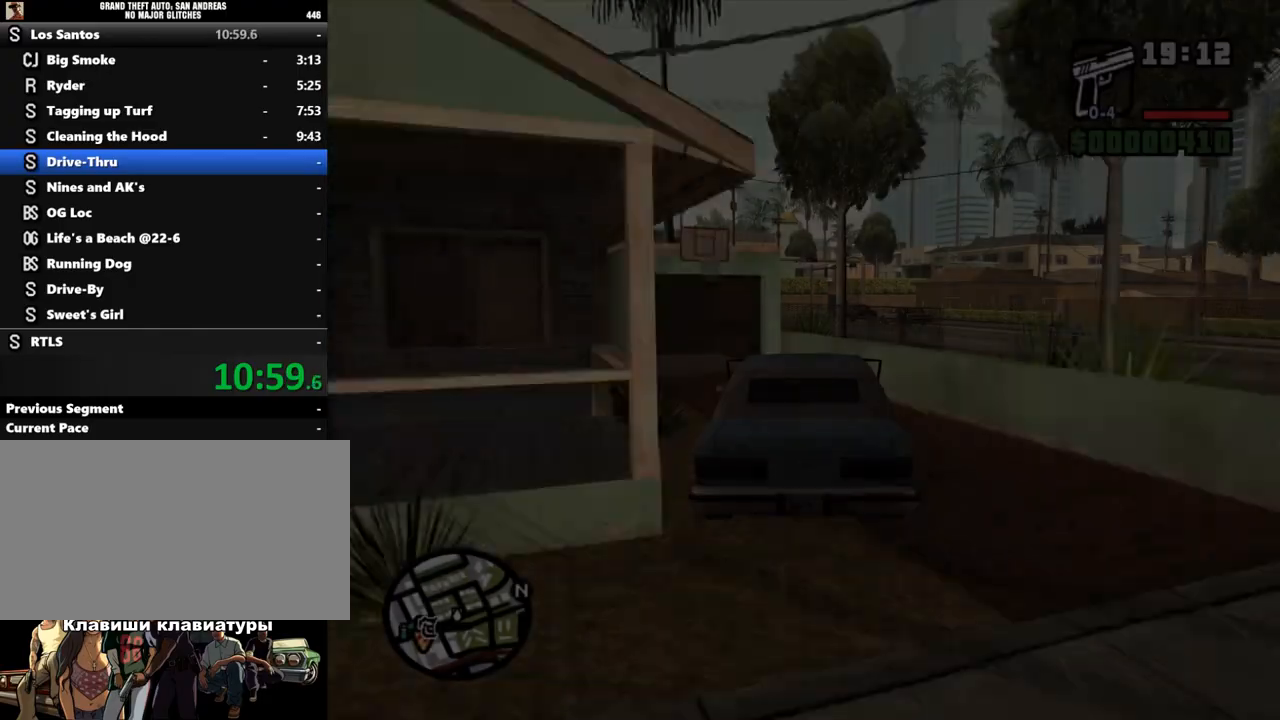
{"keys": ["a", "s"], "mouse": [], "events": [[233, "a", "down"]]}
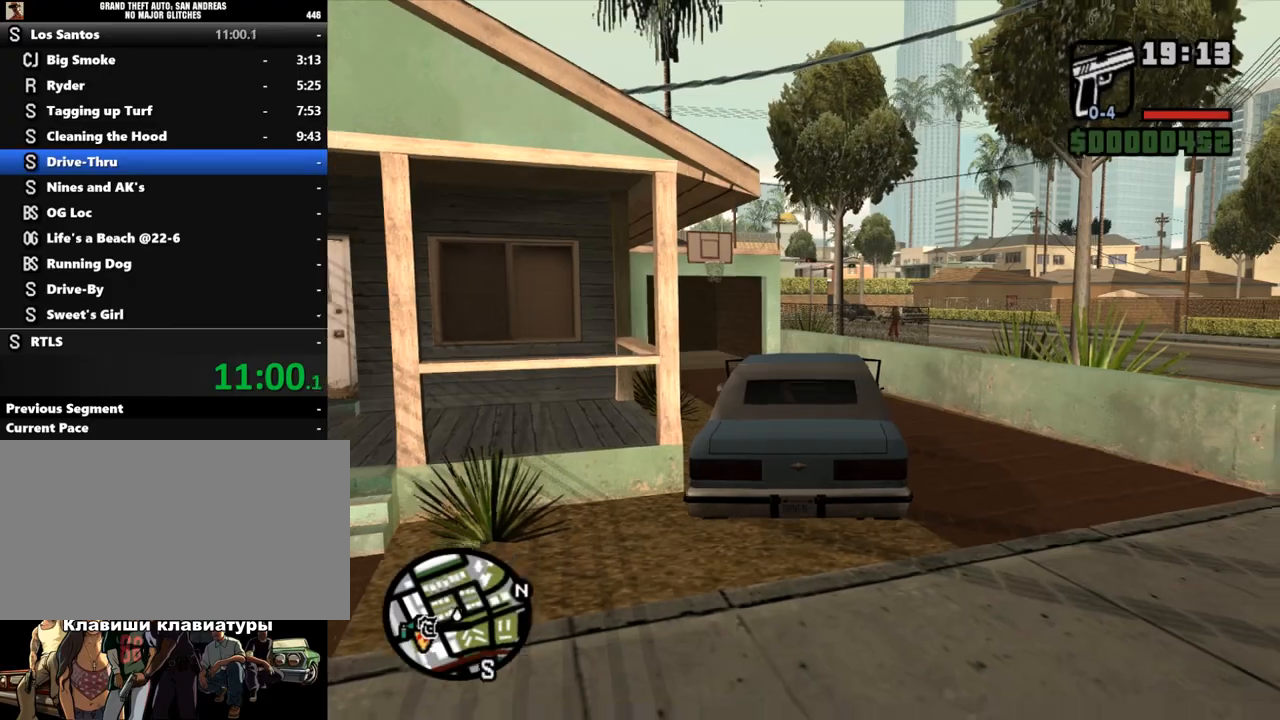
{"keys": ["a"], "mouse": [], "events": [[500, "s", "up"]]}
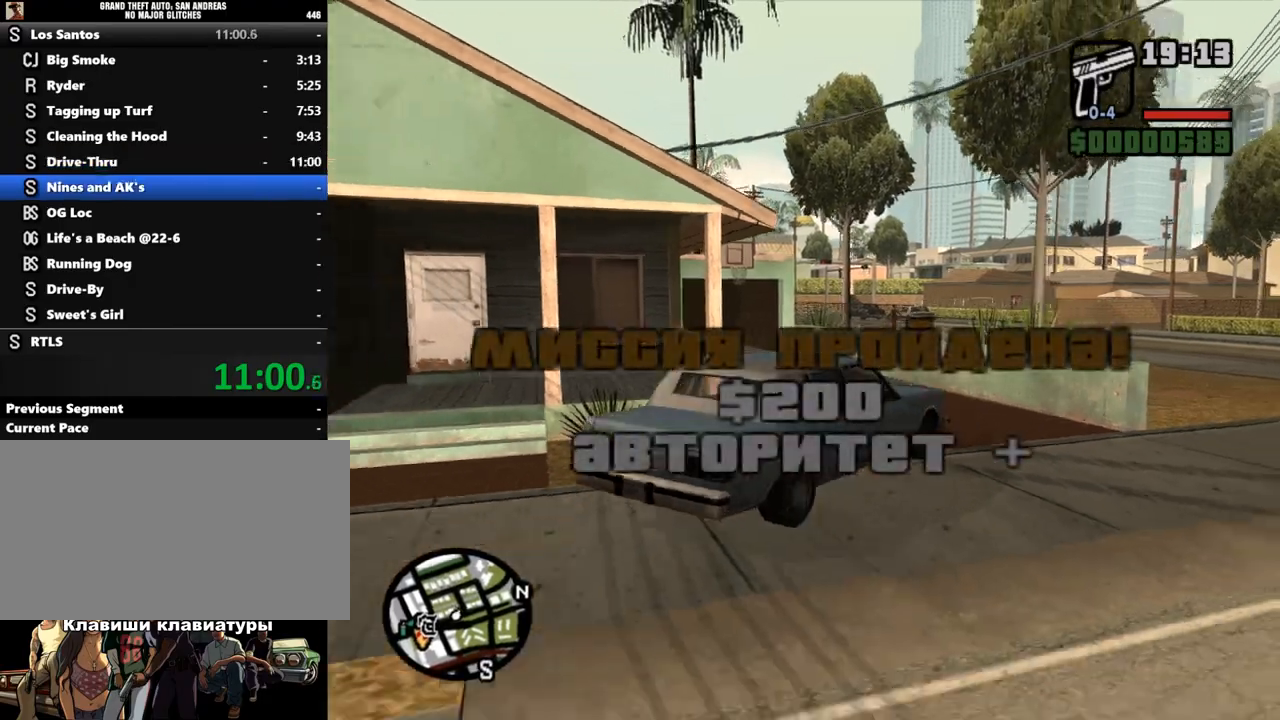
{"keys": ["d", "w"], "mouse": [], "events": [[33, "a", "up"], [33, "d", "down"], [100, "w", "down"]]}
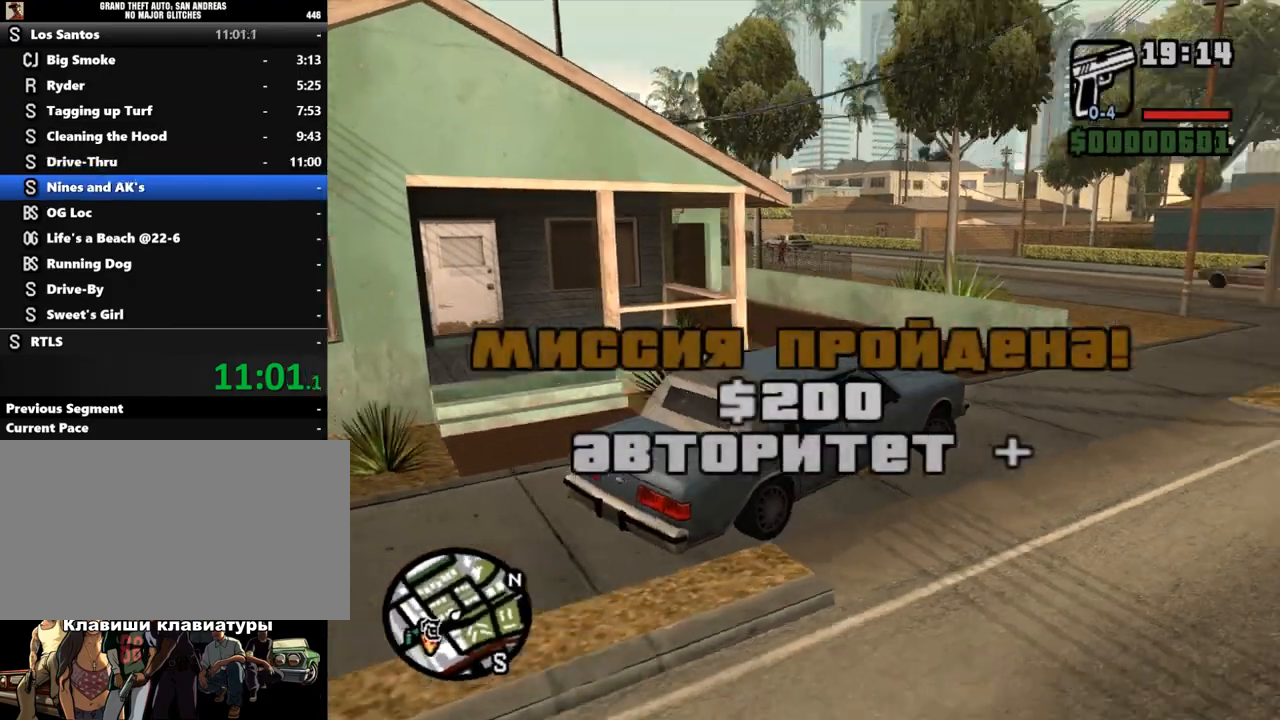
{"keys": ["d", "w"], "mouse": [], "events": []}
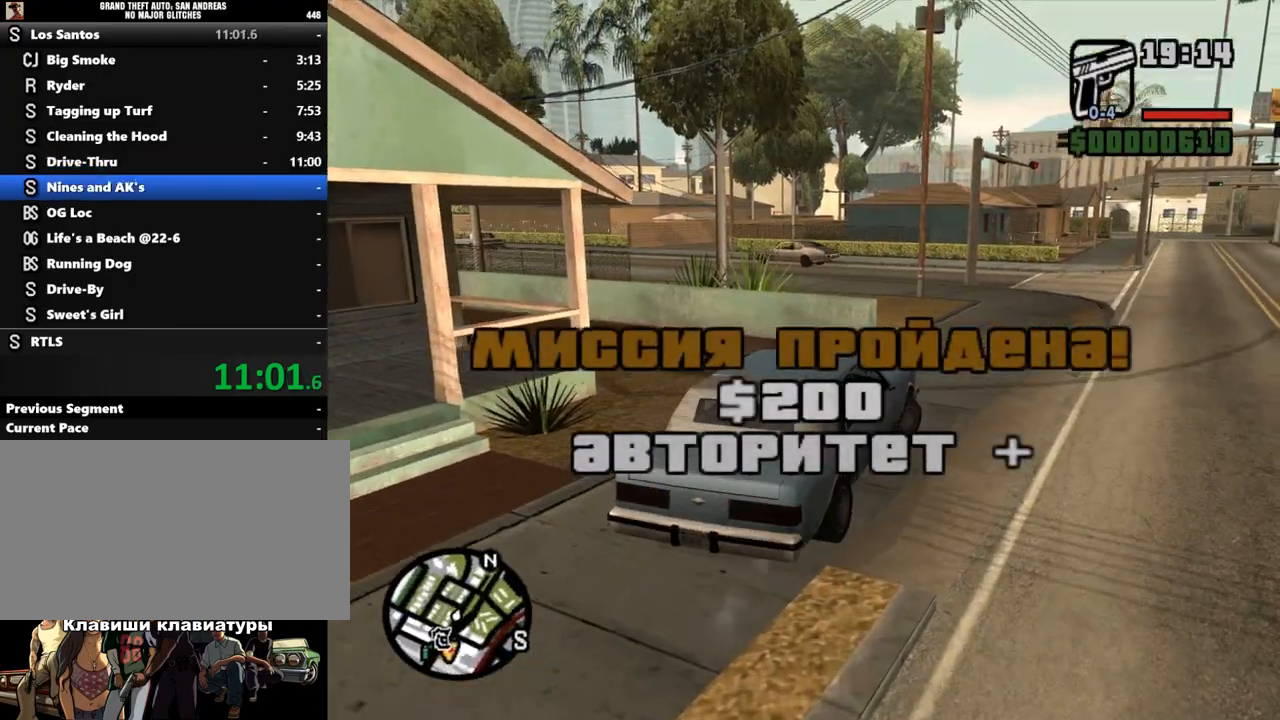
{"keys": ["w"], "mouse": [], "events": [[467, "d", "up"]]}
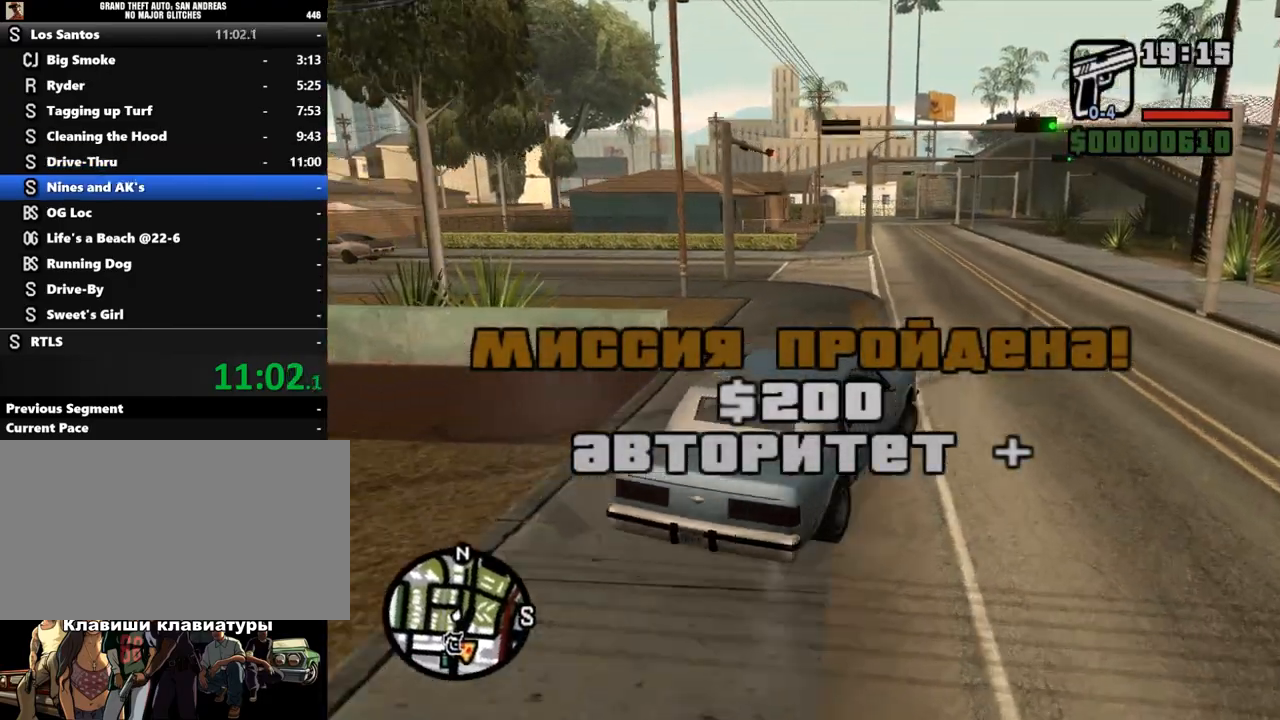
{"keys": ["w"], "mouse": [], "events": []}
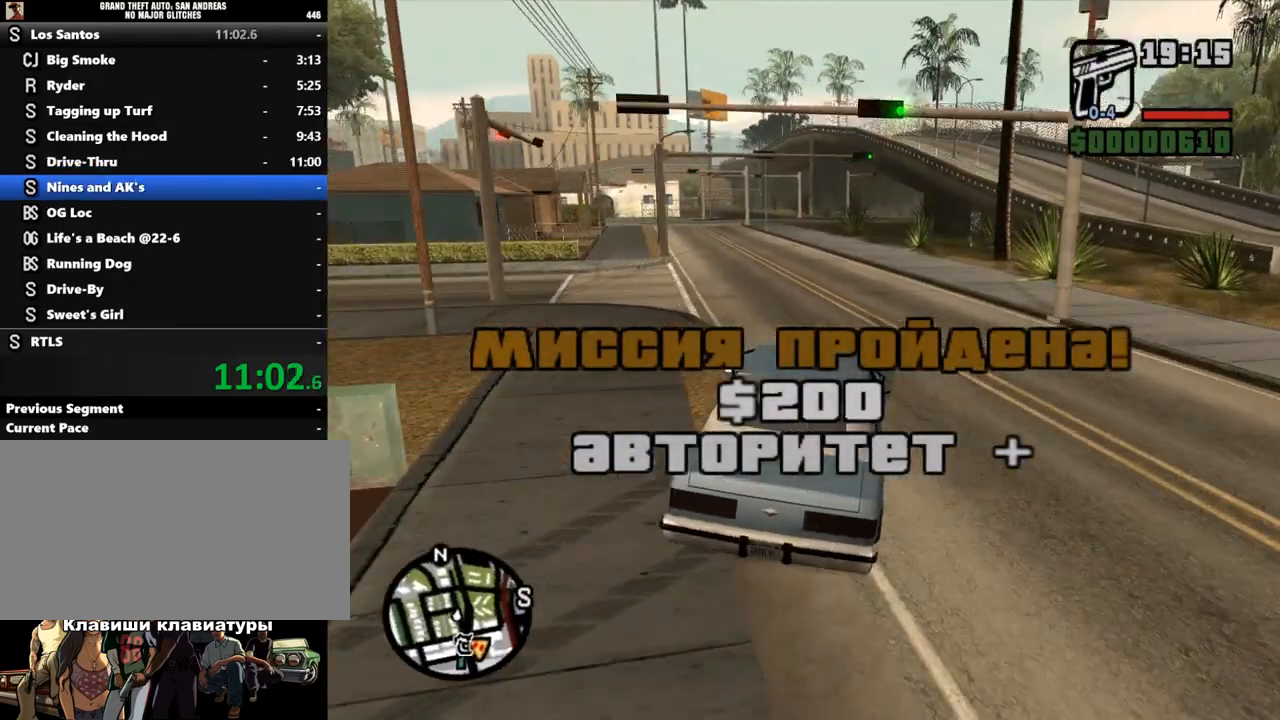
{"keys": ["w"], "mouse": [], "events": []}
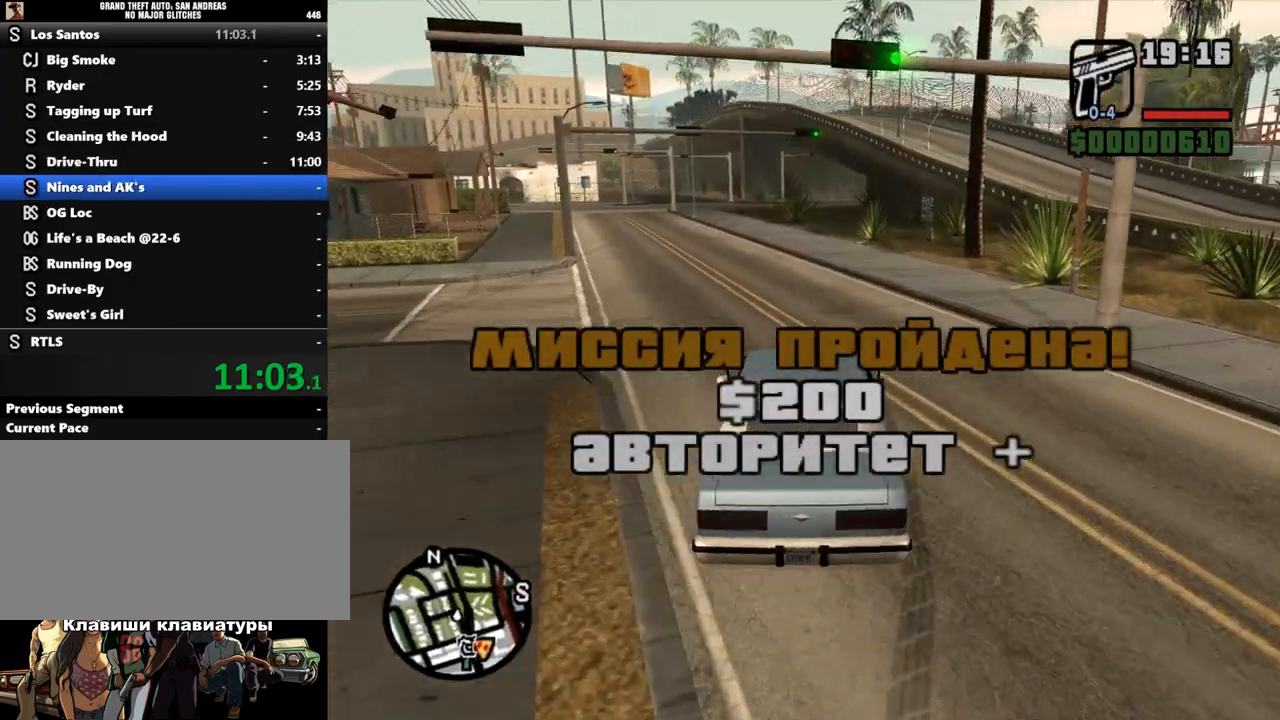
{"keys": ["a", "w"], "mouse": [], "events": [[300, "a", "down"]]}
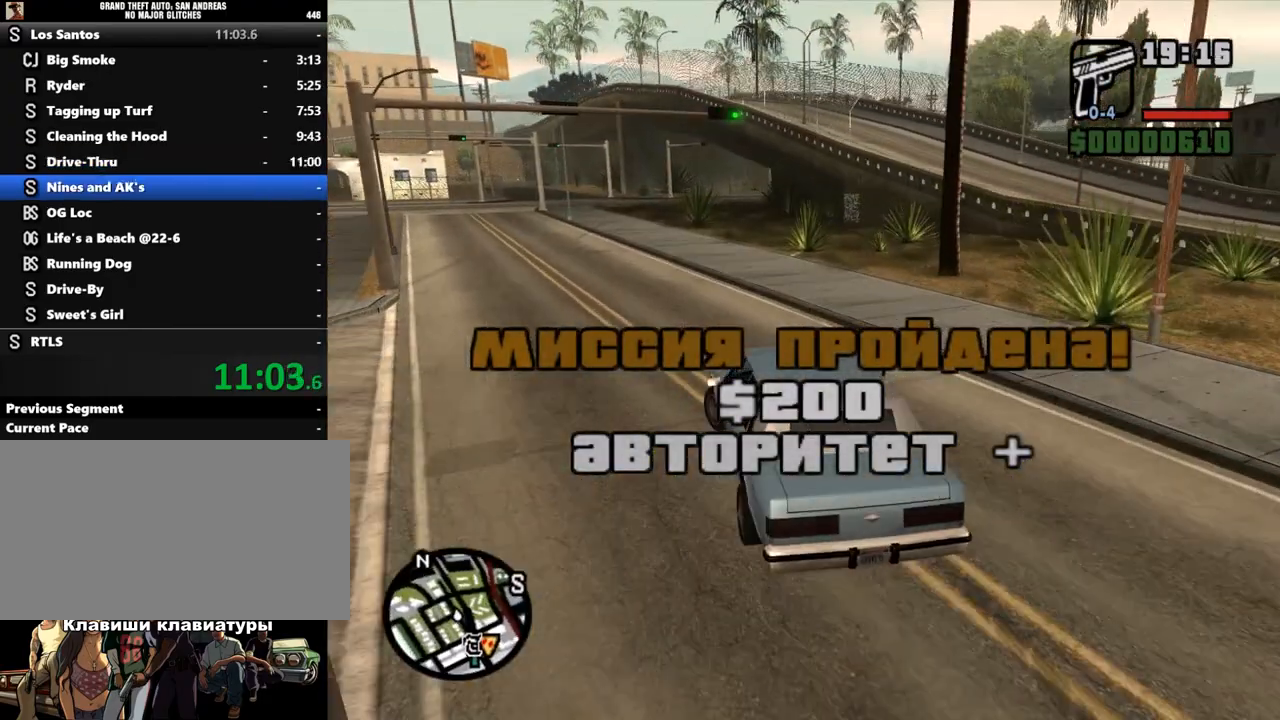
{"keys": ["w"], "mouse": [], "events": [[33, "a", "up"]]}
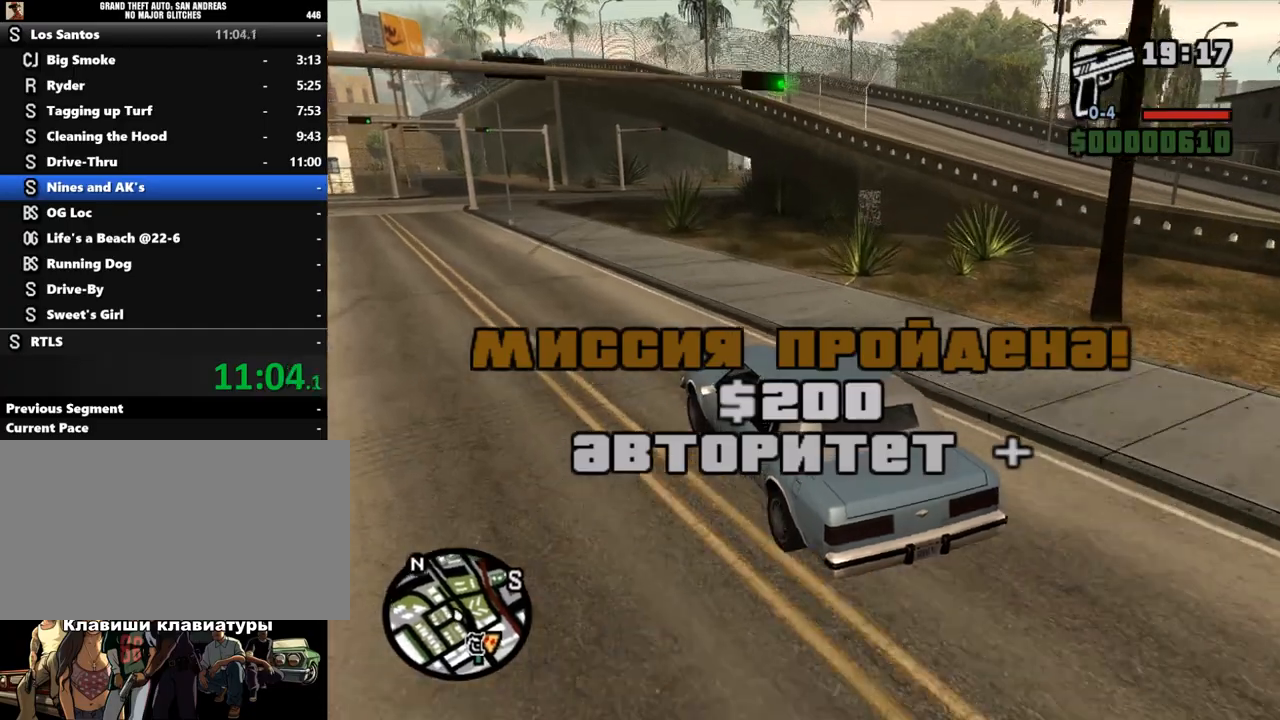
{"keys": ["d", "w"], "mouse": [], "events": [[400, "d", "down"]]}
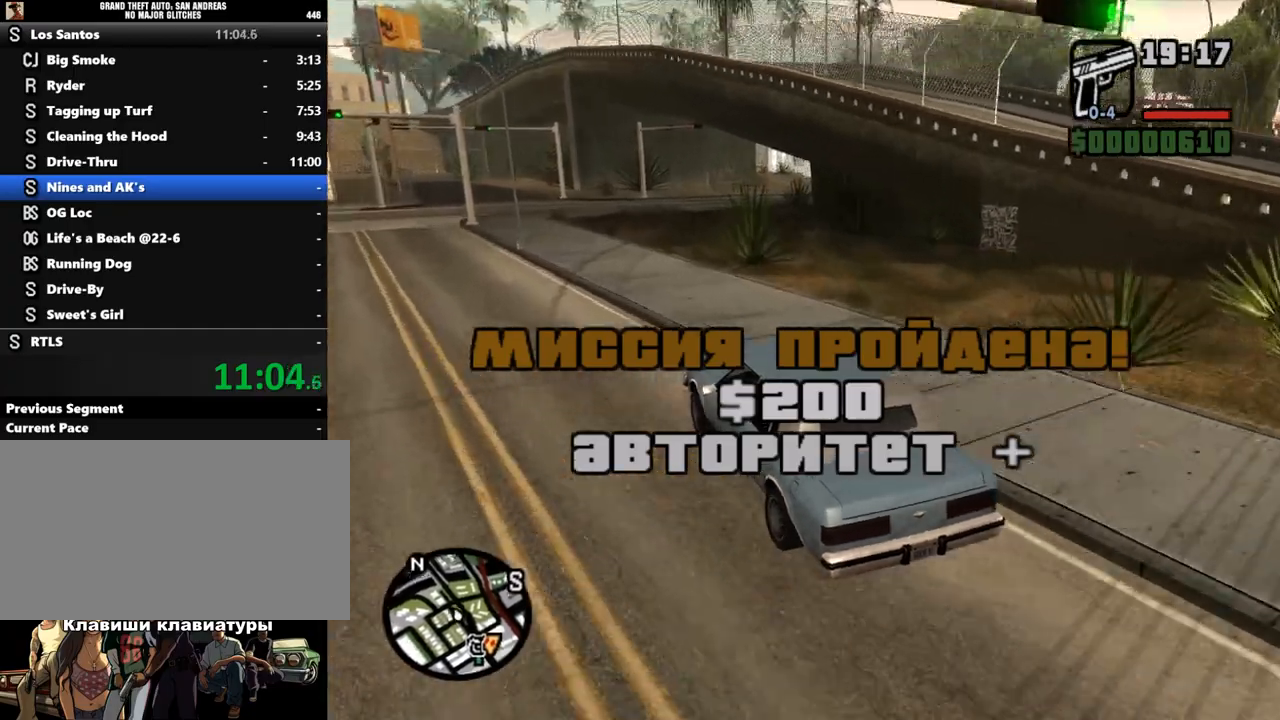
{"keys": ["d", "w"], "mouse": [], "events": [[67, "d", "up"], [233, "d", "down"], [400, "d", "up"], [500, "d", "down"]]}
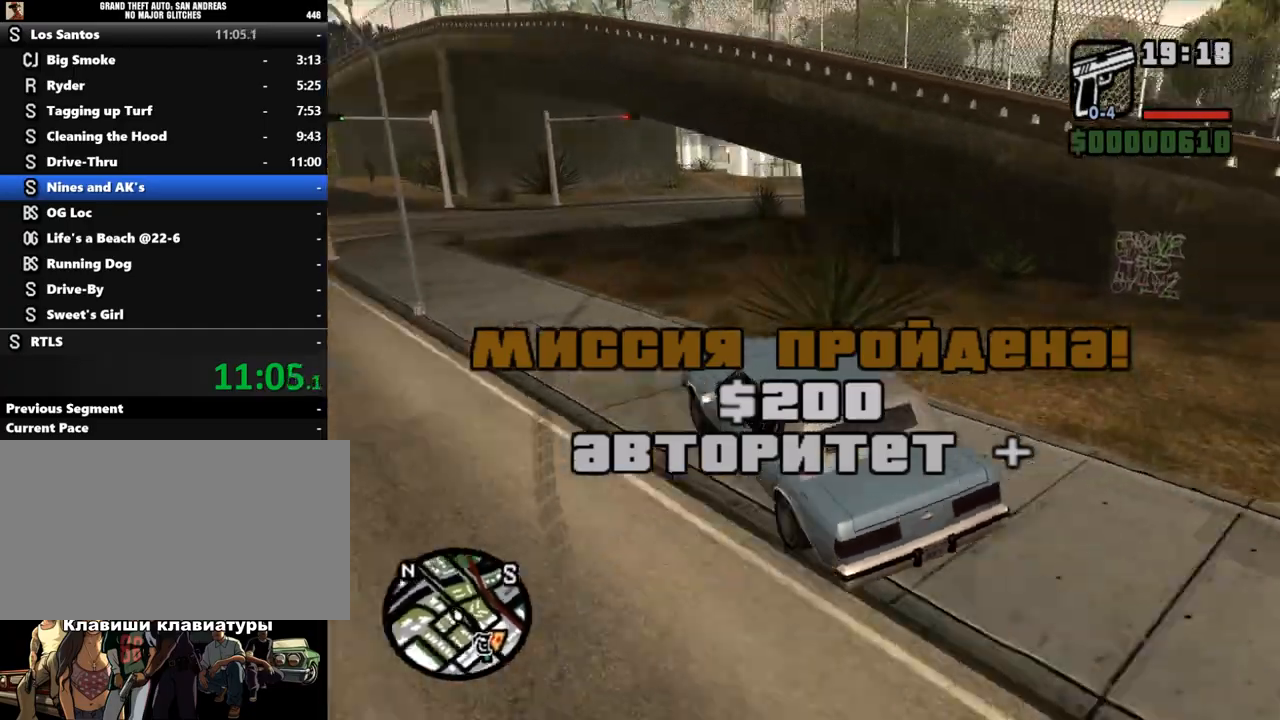
{"keys": ["d", "w"], "mouse": [], "events": [[133, "d", "up"], [167, "d", "down"]]}
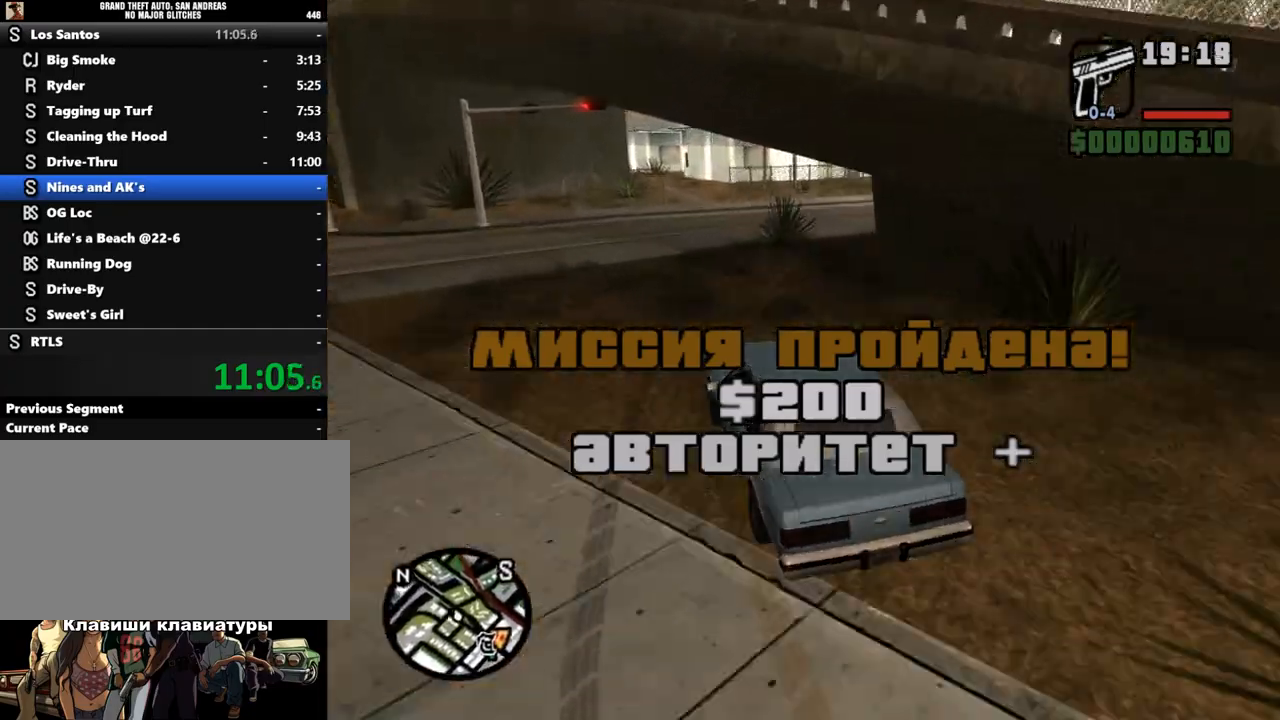
{"keys": ["d", "w"], "mouse": [], "events": []}
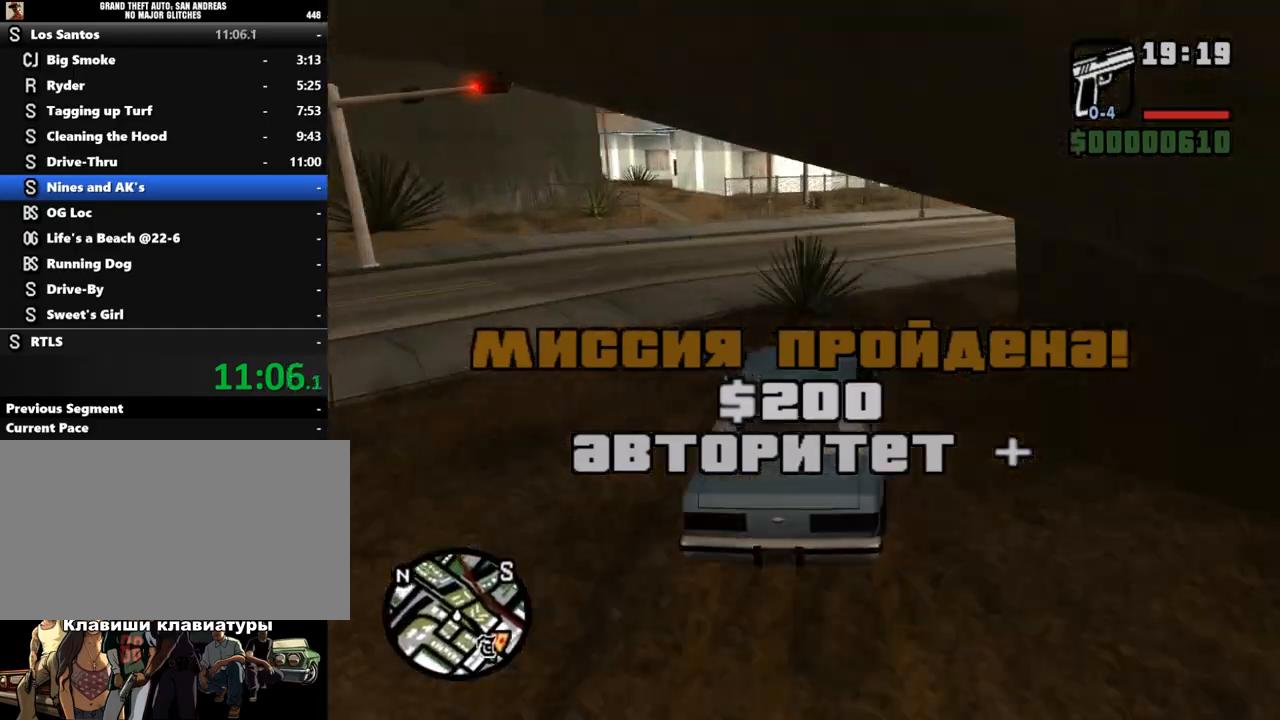
{"keys": ["a", "w"], "mouse": [], "events": [[333, "d", "up"], [400, "a", "down"]]}
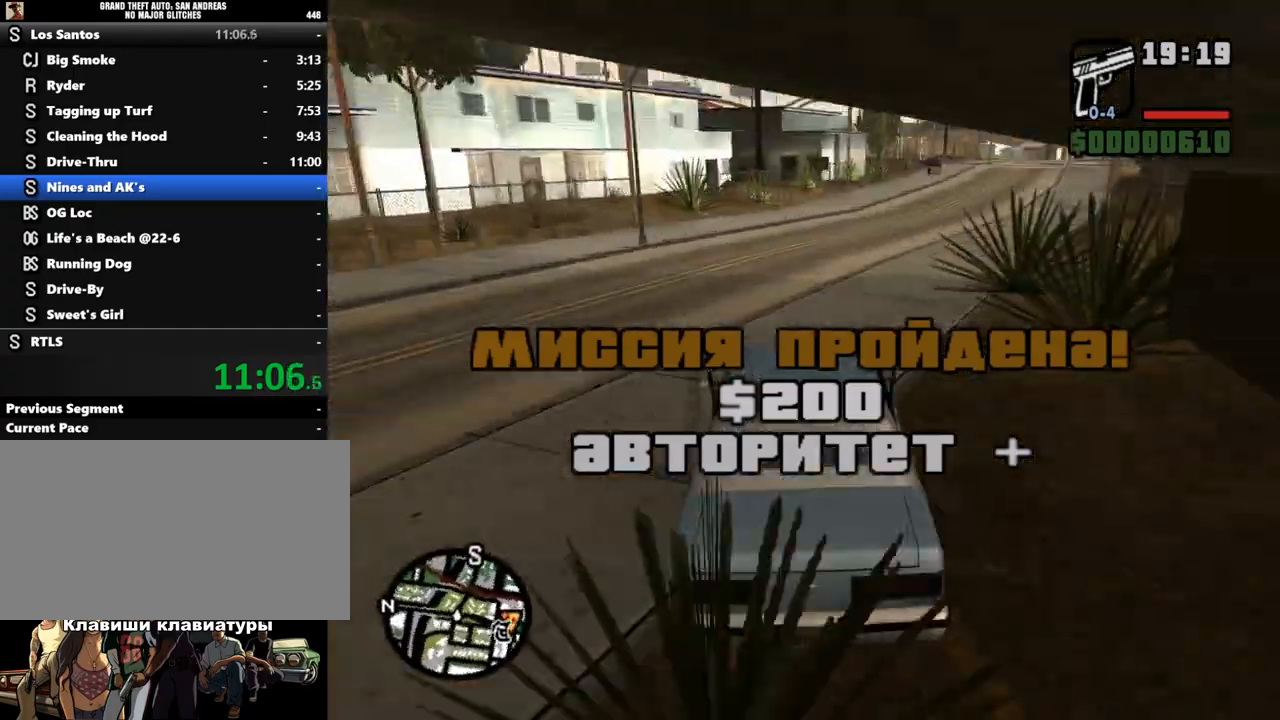
{"keys": ["d", "w"], "mouse": [], "events": [[233, "a", "up"], [333, "d", "down"]]}
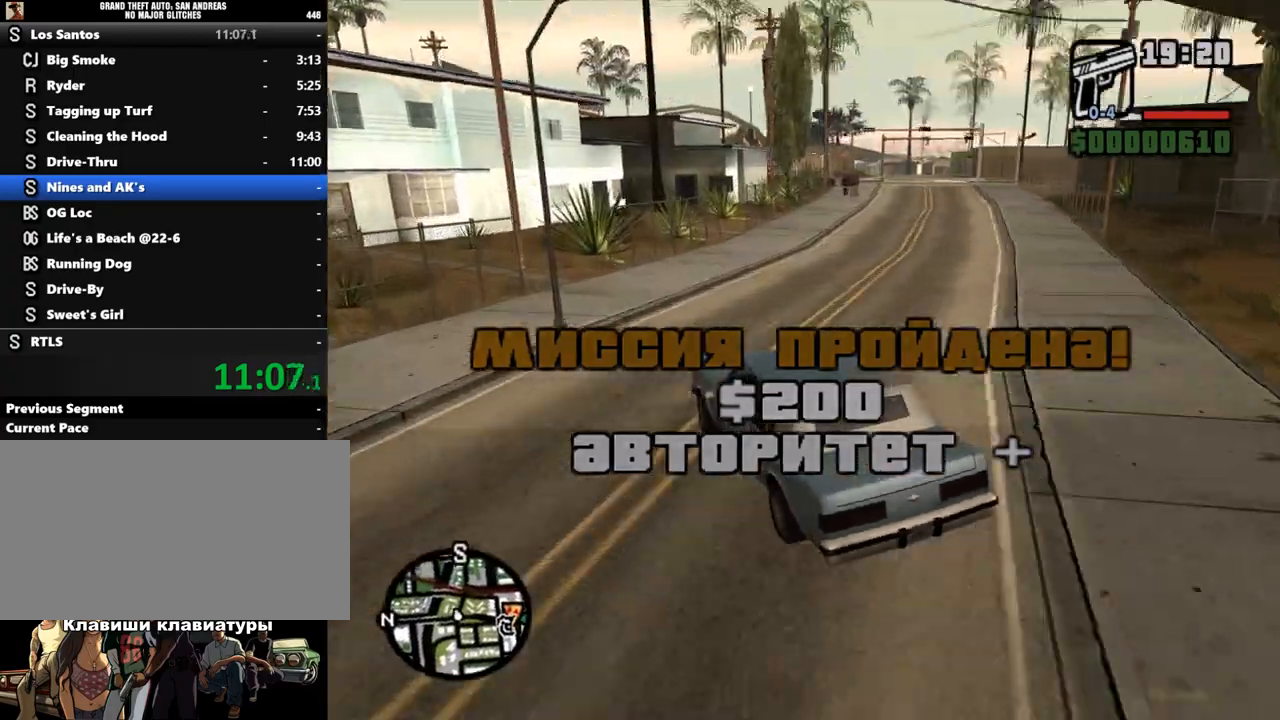
{"keys": ["d", "w"], "mouse": [], "events": []}
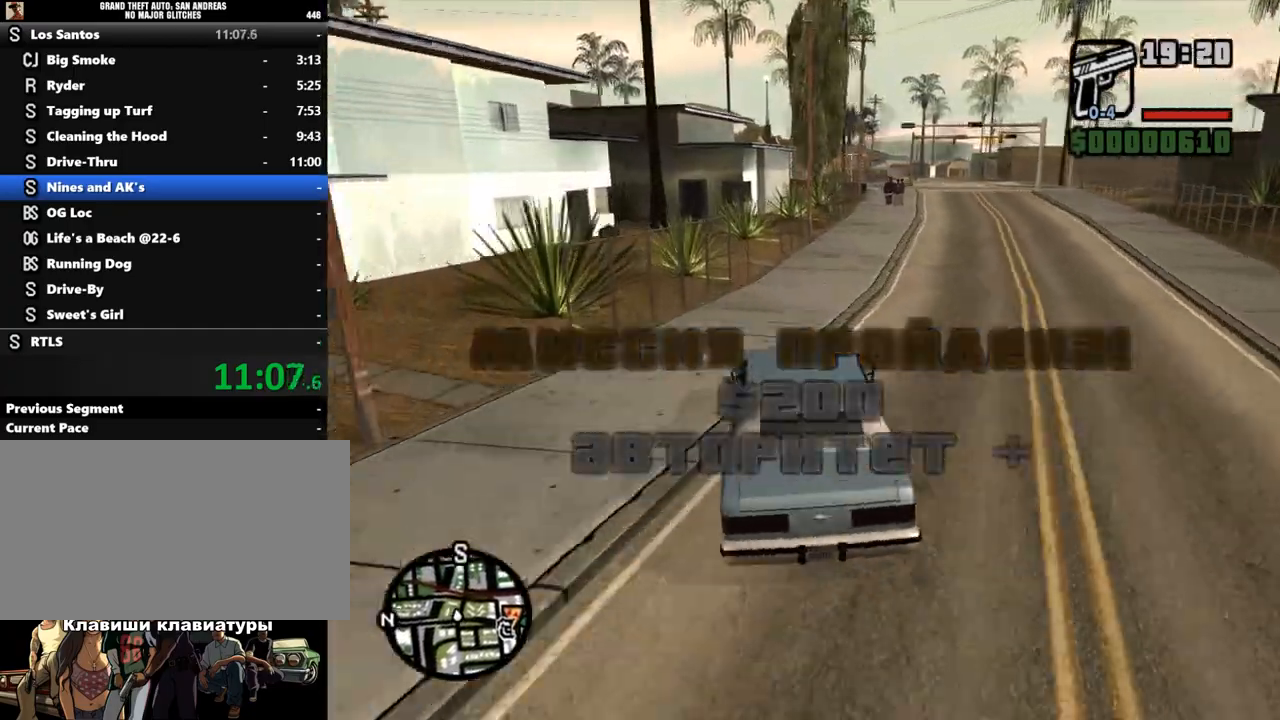
{"keys": ["d", "w"], "mouse": [], "events": [[100, "d", "up"], [300, "d", "down"]]}
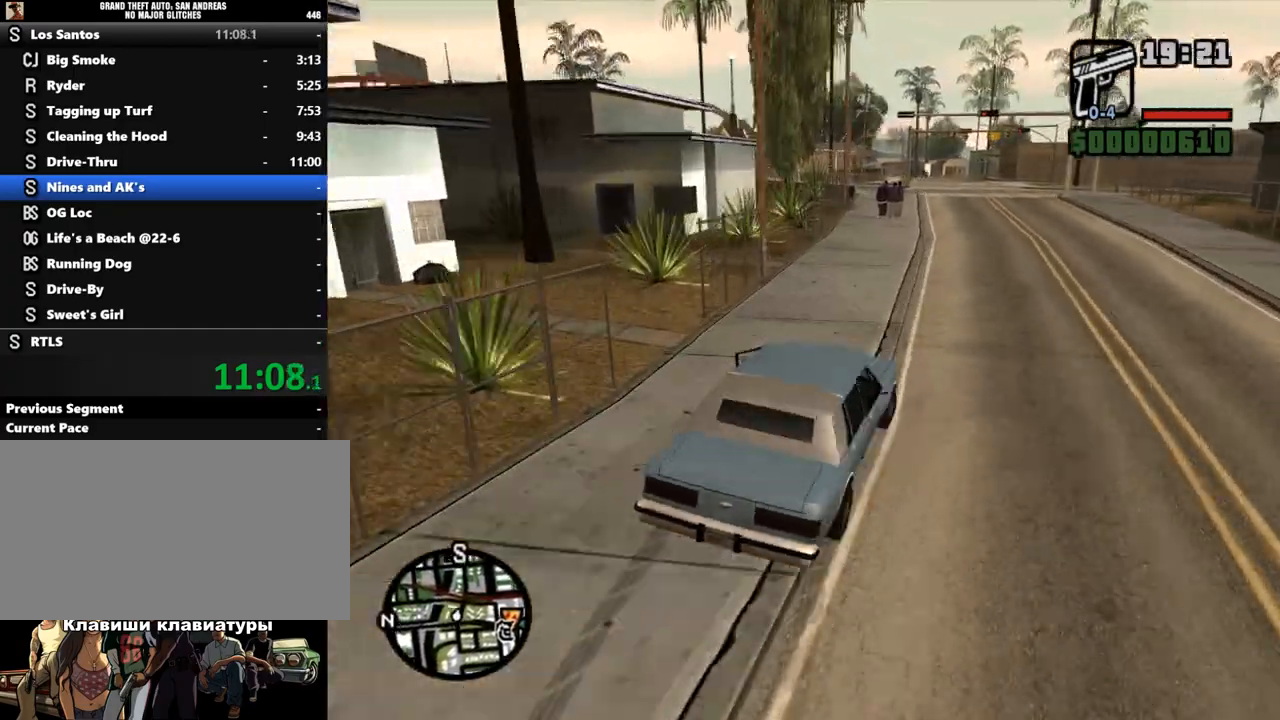
{"keys": ["w"], "mouse": [], "events": [[33, "d", "up"]]}
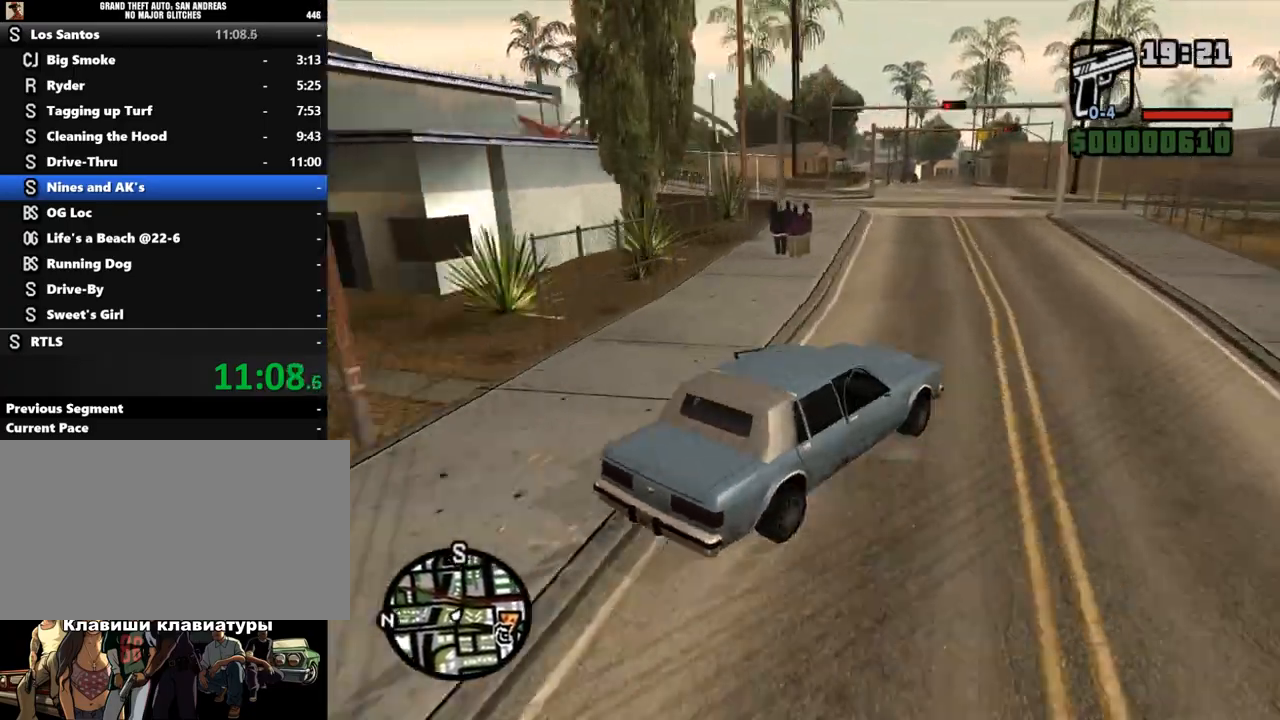
{"keys": ["a", "w"], "mouse": [], "events": [[67, "a", "down"]]}
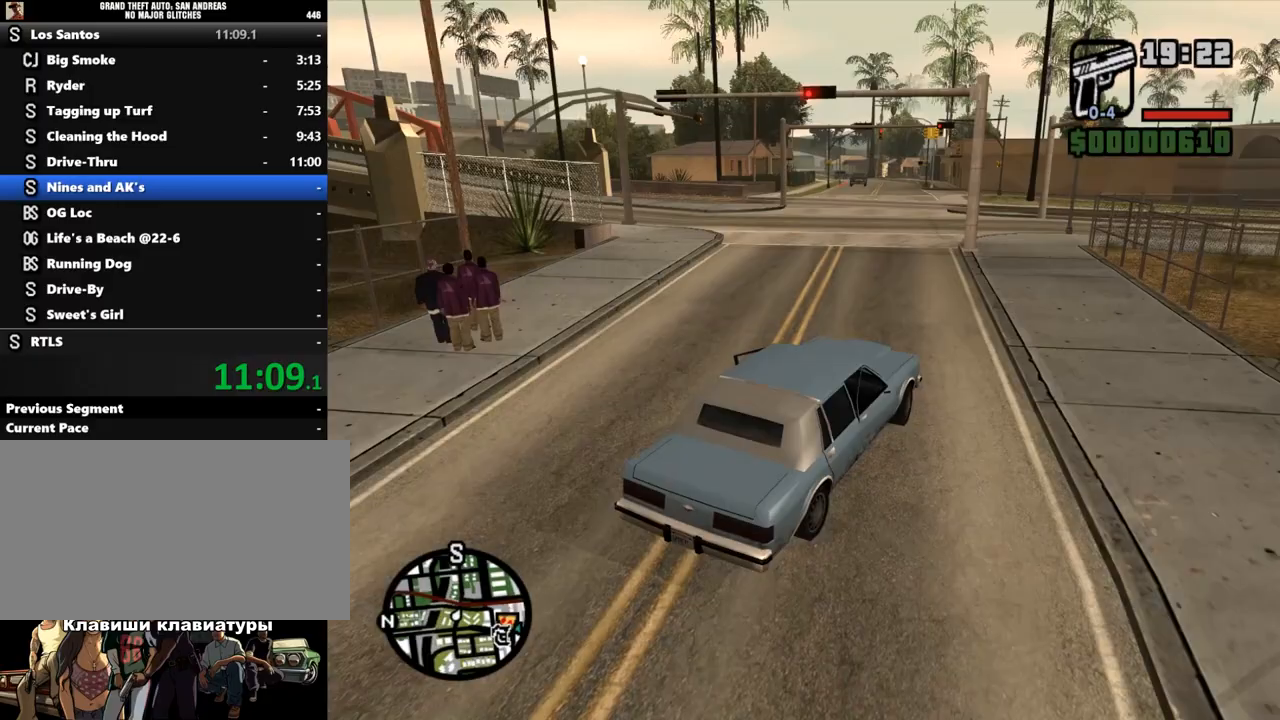
{"keys": ["w"], "mouse": [], "events": [[100, "a", "up"]]}
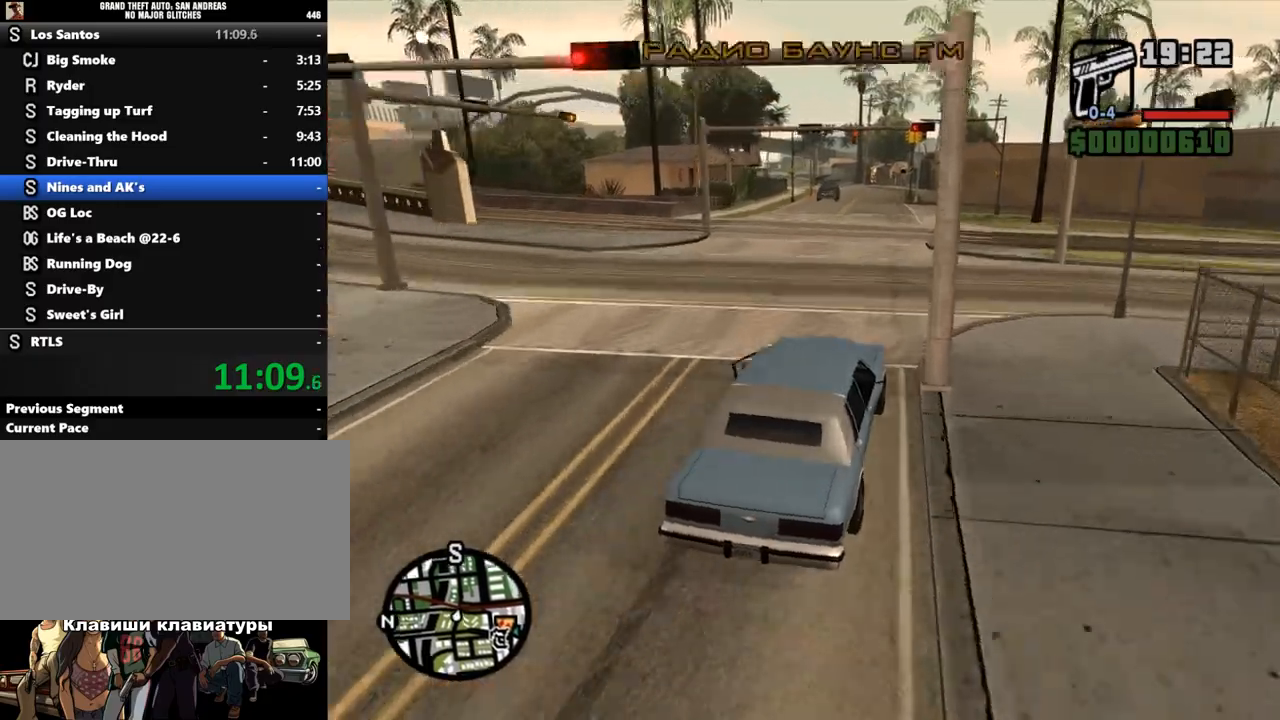
{"keys": ["w"], "mouse": [], "events": [[167, "a", "down"], [333, "a", "up"]]}
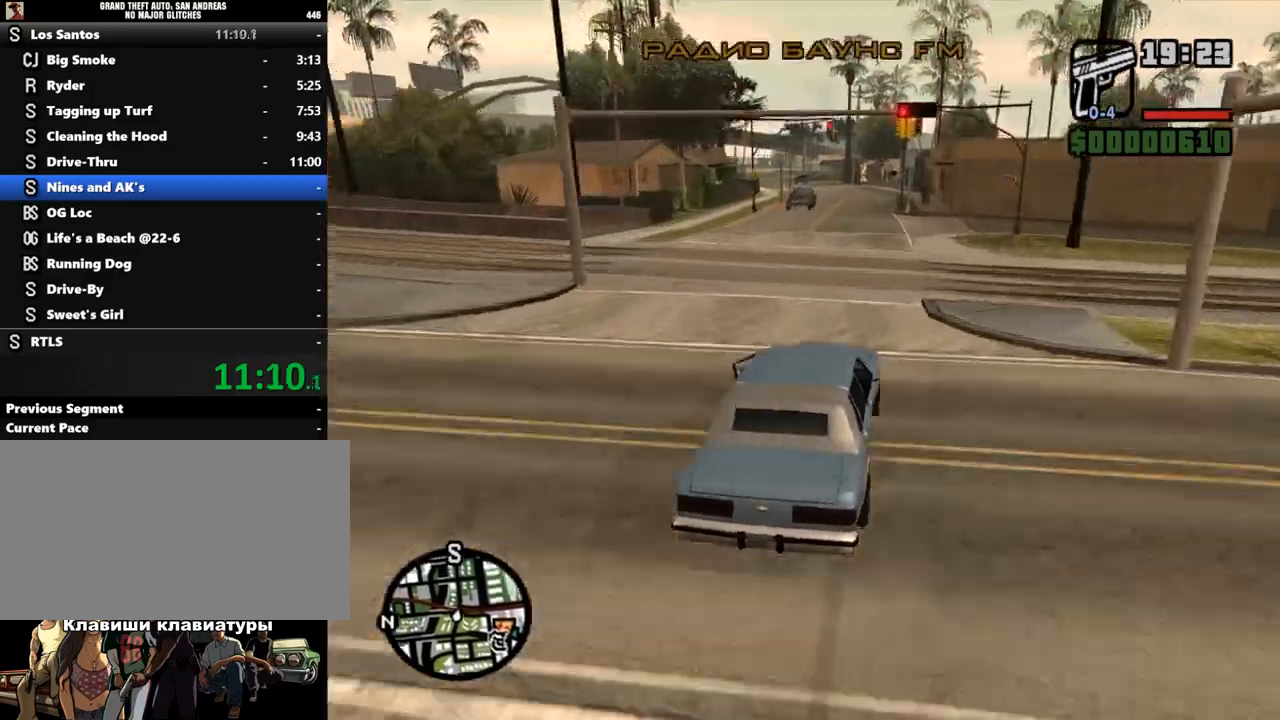
{"keys": ["a", "w"], "mouse": [], "events": [[500, "a", "down"]]}
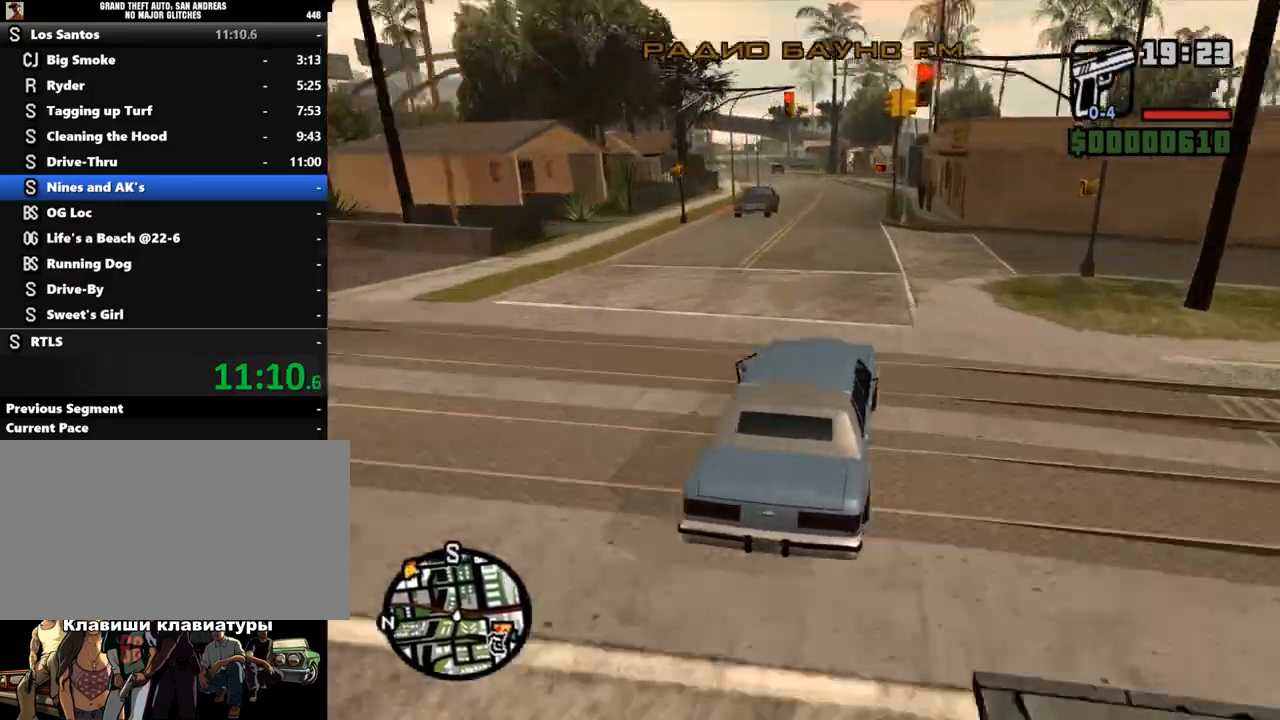
{"keys": ["w"], "mouse": [], "events": [[167, "a", "up"]]}
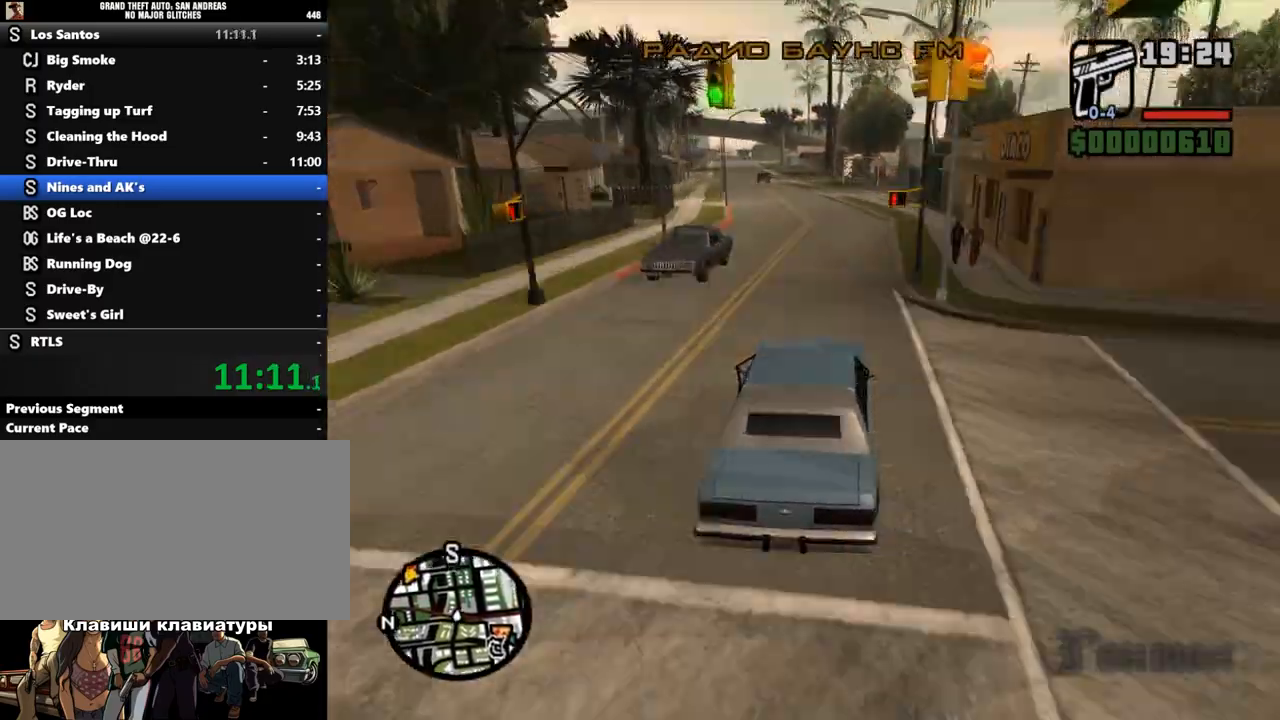
{"keys": ["a", "w"], "mouse": [], "events": [[133, "a", "down"], [200, "a", "up"], [467, "a", "down"]]}
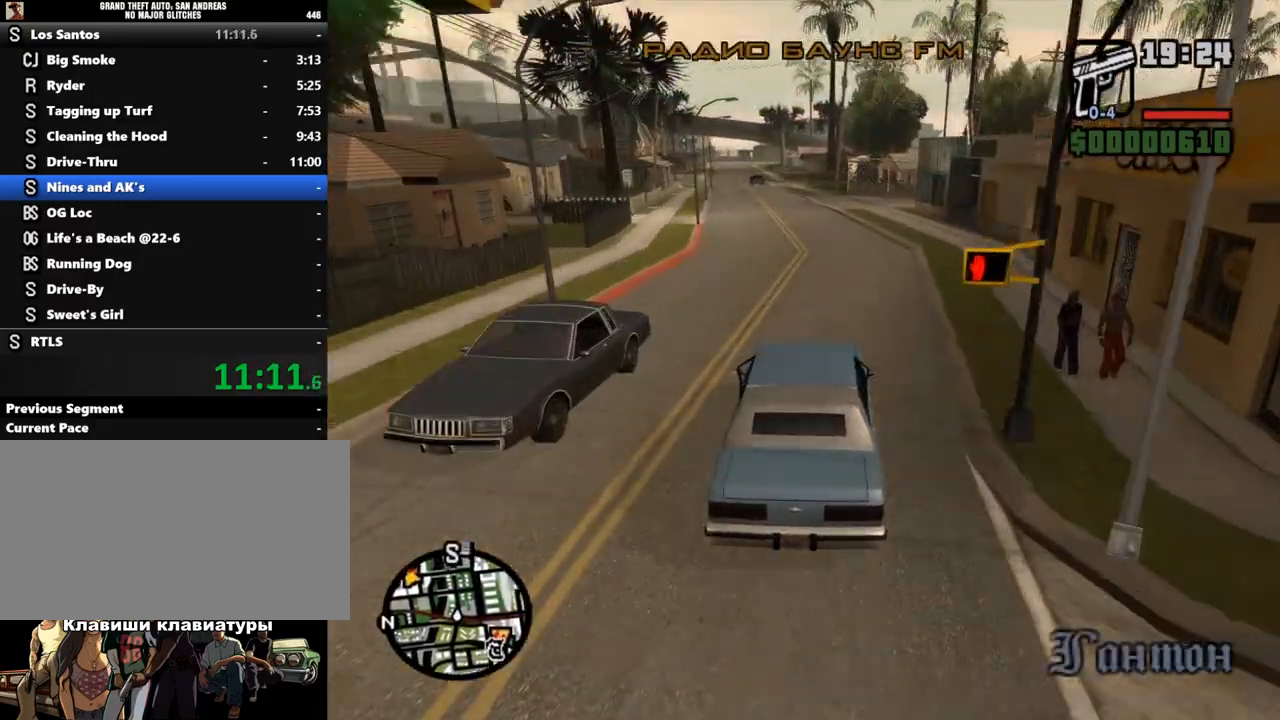
{"keys": ["w"], "mouse": [], "events": [[67, "a", "up"]]}
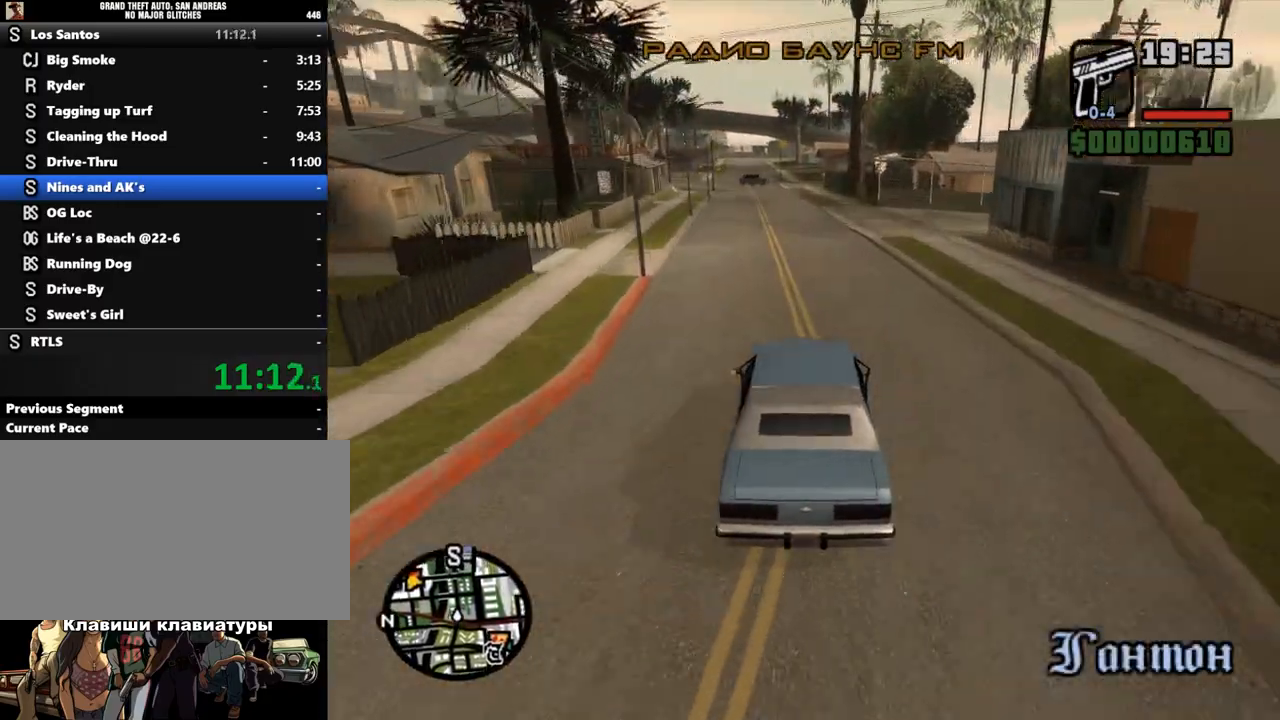
{"keys": ["w"], "mouse": [], "events": []}